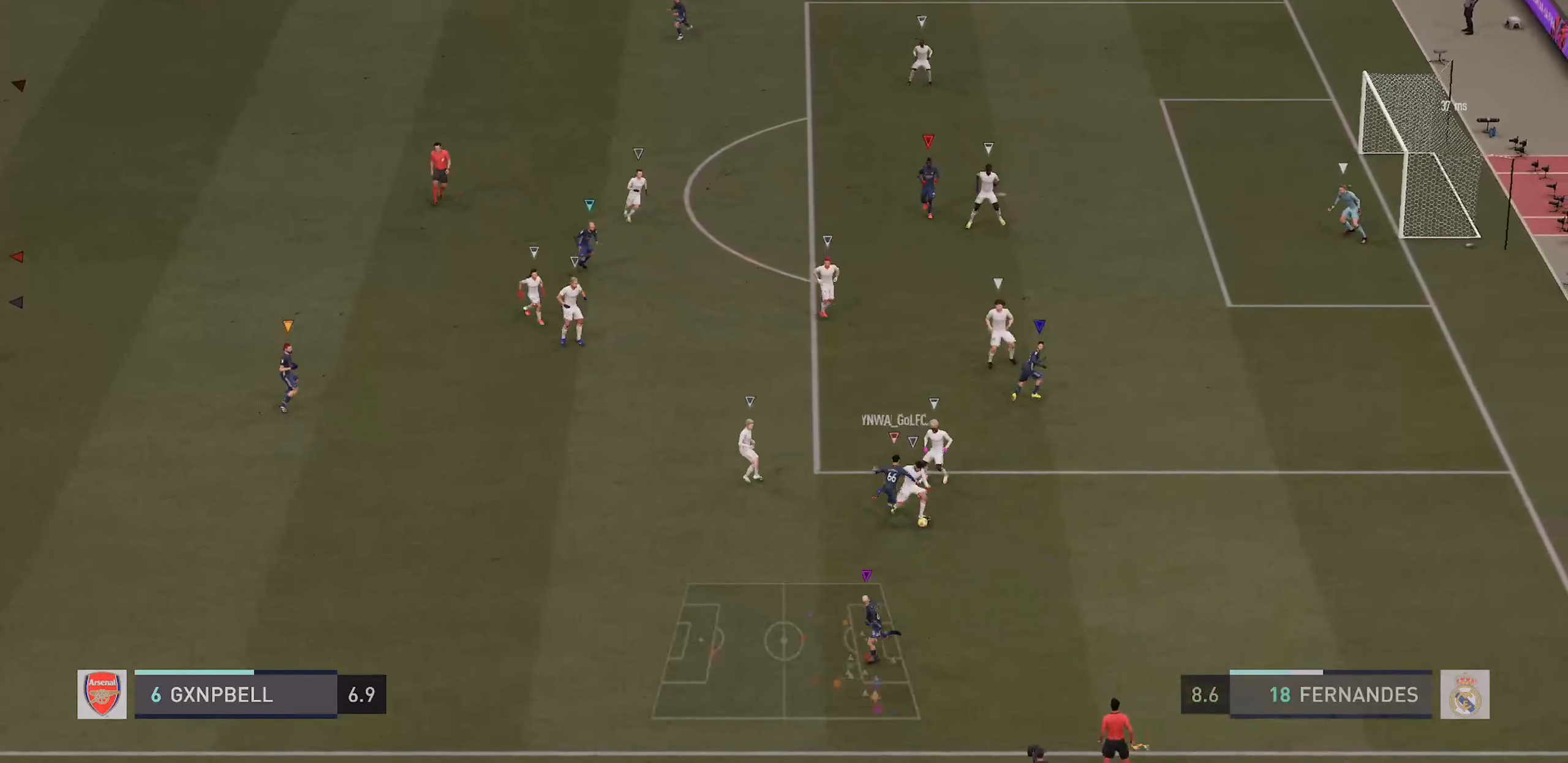
Gameplay with a controller (PlayStation layout); each line is a JSON object with the inputs held at the frame after it (dt_ms = milliseconds from this image to that frame). "events" lists button and stick changes between this image and that frame as [ms after this image, input, new state], when the widget could be followed in between. Not read: L3 R3.
{"dt_ms": 500, "buttons": [], "left_stick": "center", "right_stick": "center", "events": []}
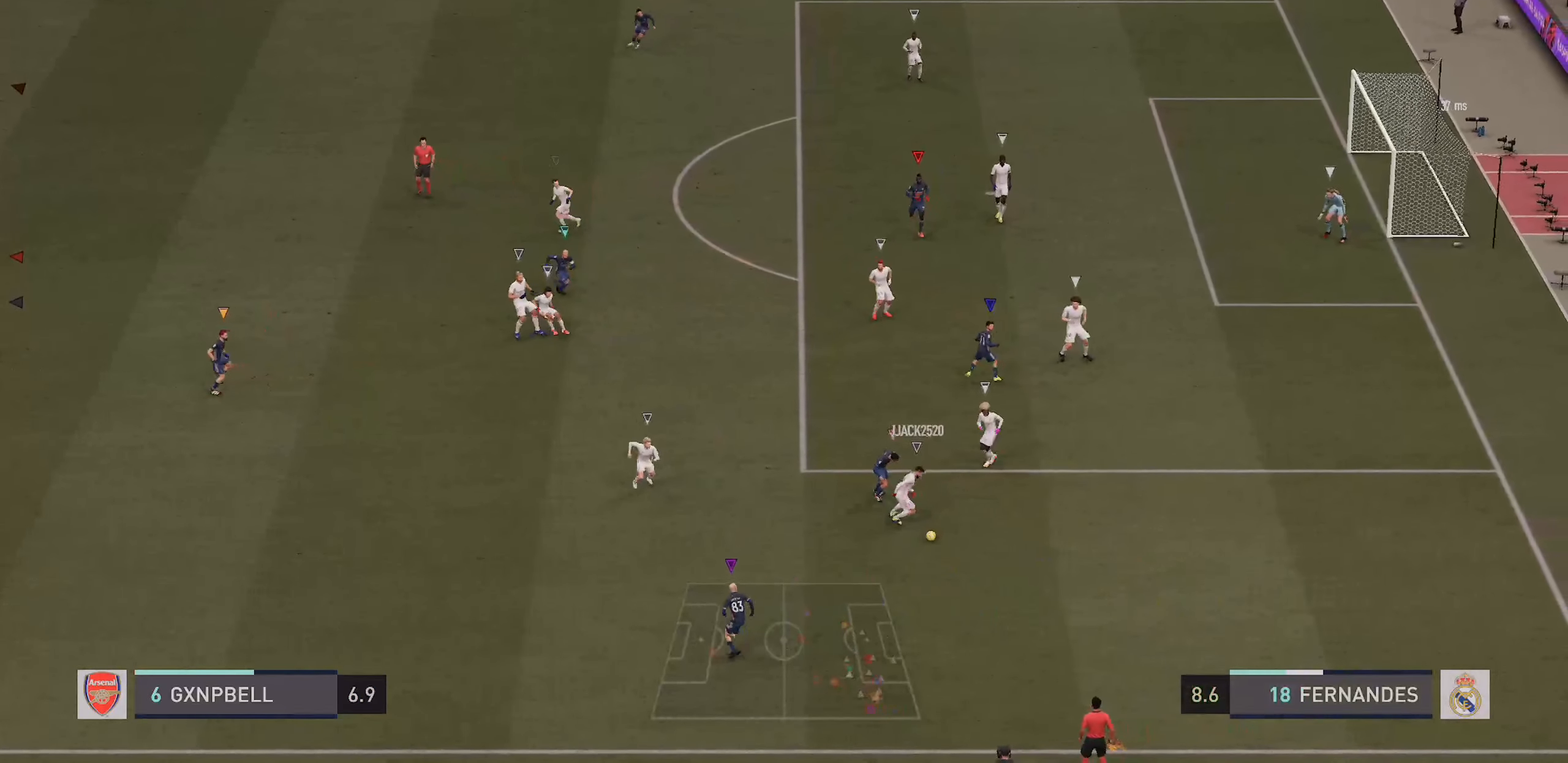
{"dt_ms": 500, "buttons": ["R2"], "left_stick": "down-left", "right_stick": "center", "events": [[217, "left_stick", "down-left"], [283, "R2", "down"]]}
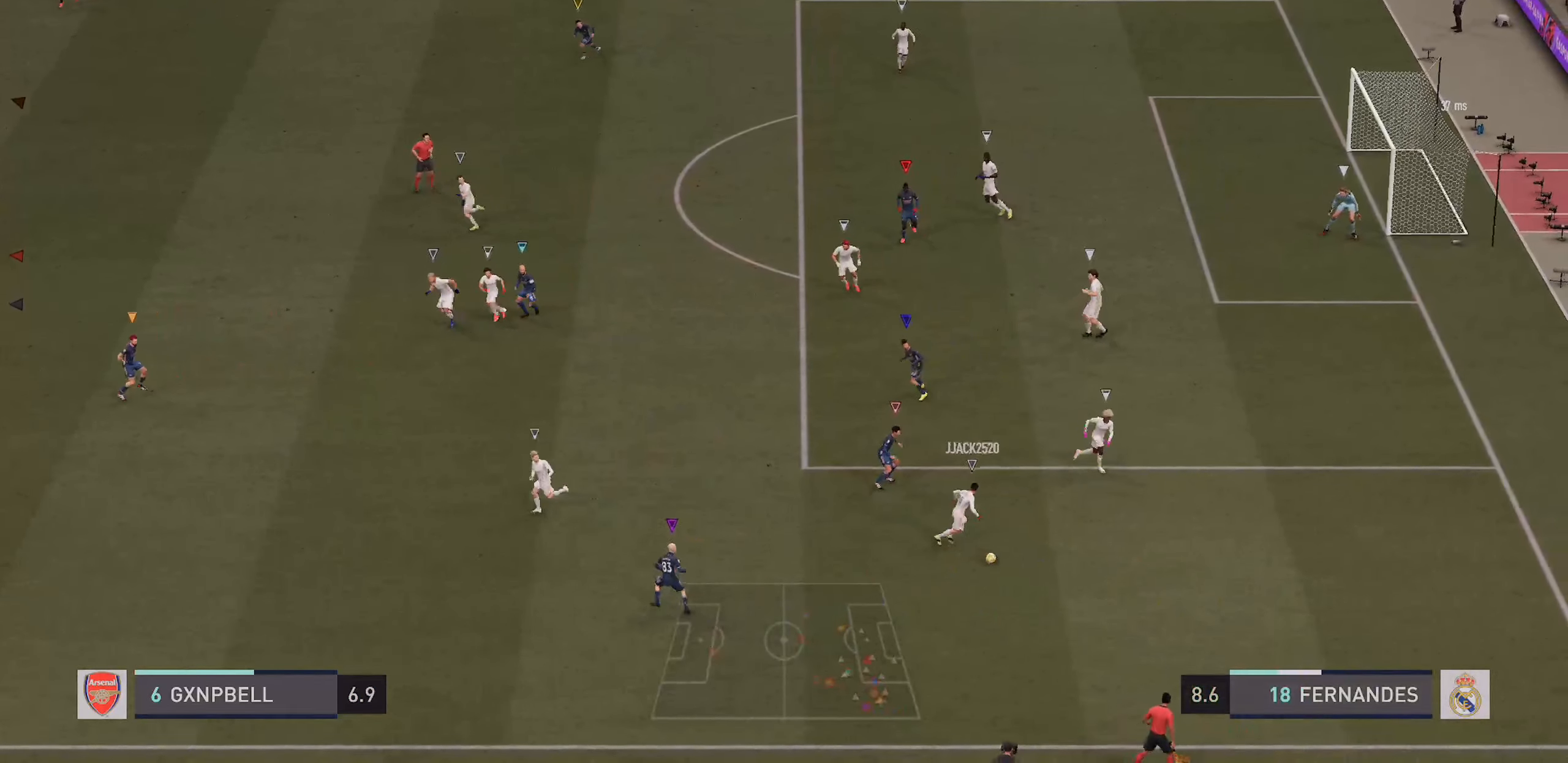
{"dt_ms": 500, "buttons": ["R2"], "left_stick": "down", "right_stick": "center", "events": [[383, "left_stick", "down"]]}
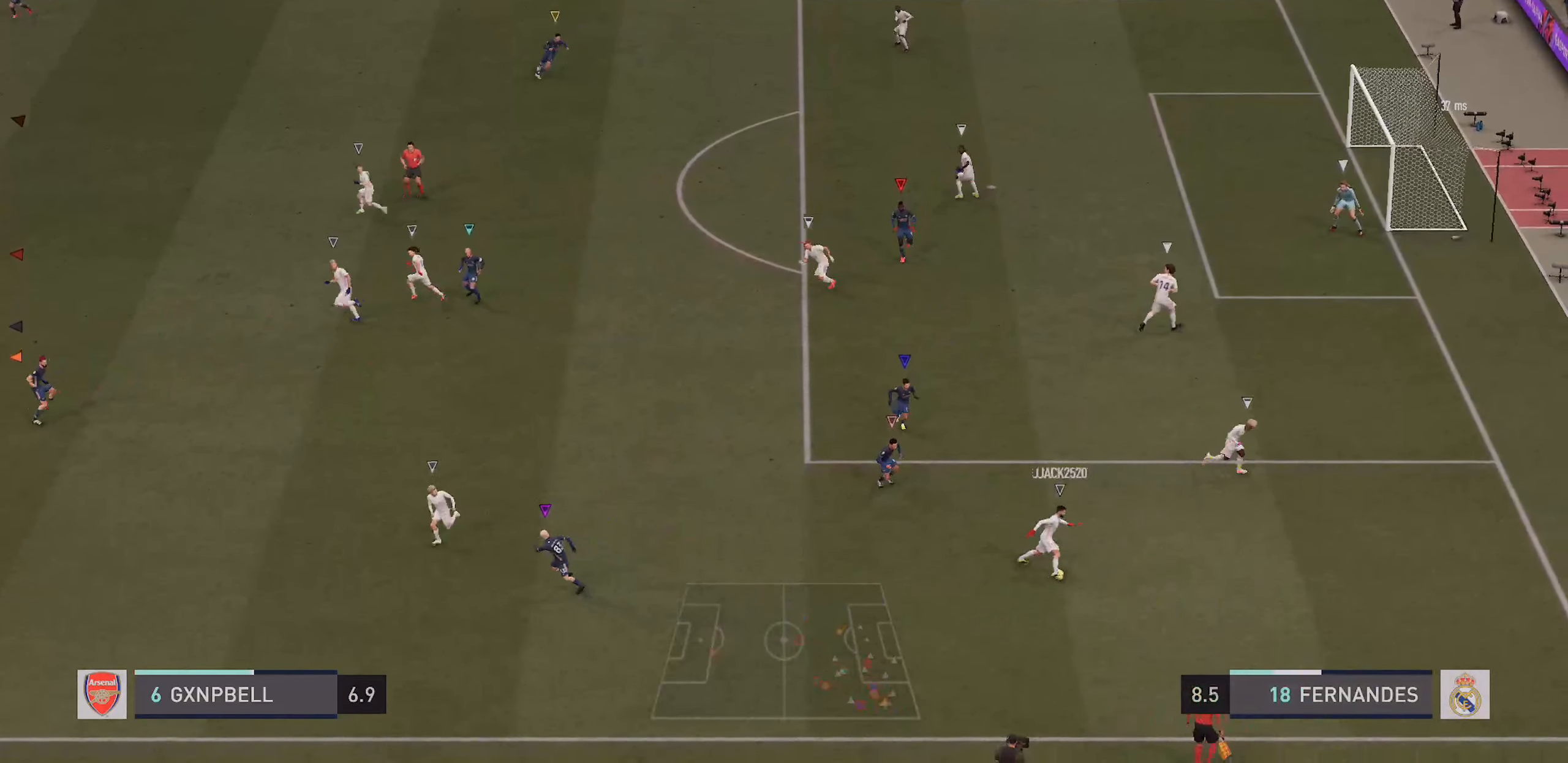
{"dt_ms": 500, "buttons": [], "left_stick": "down", "right_stick": "center", "events": [[133, "R2", "up"]]}
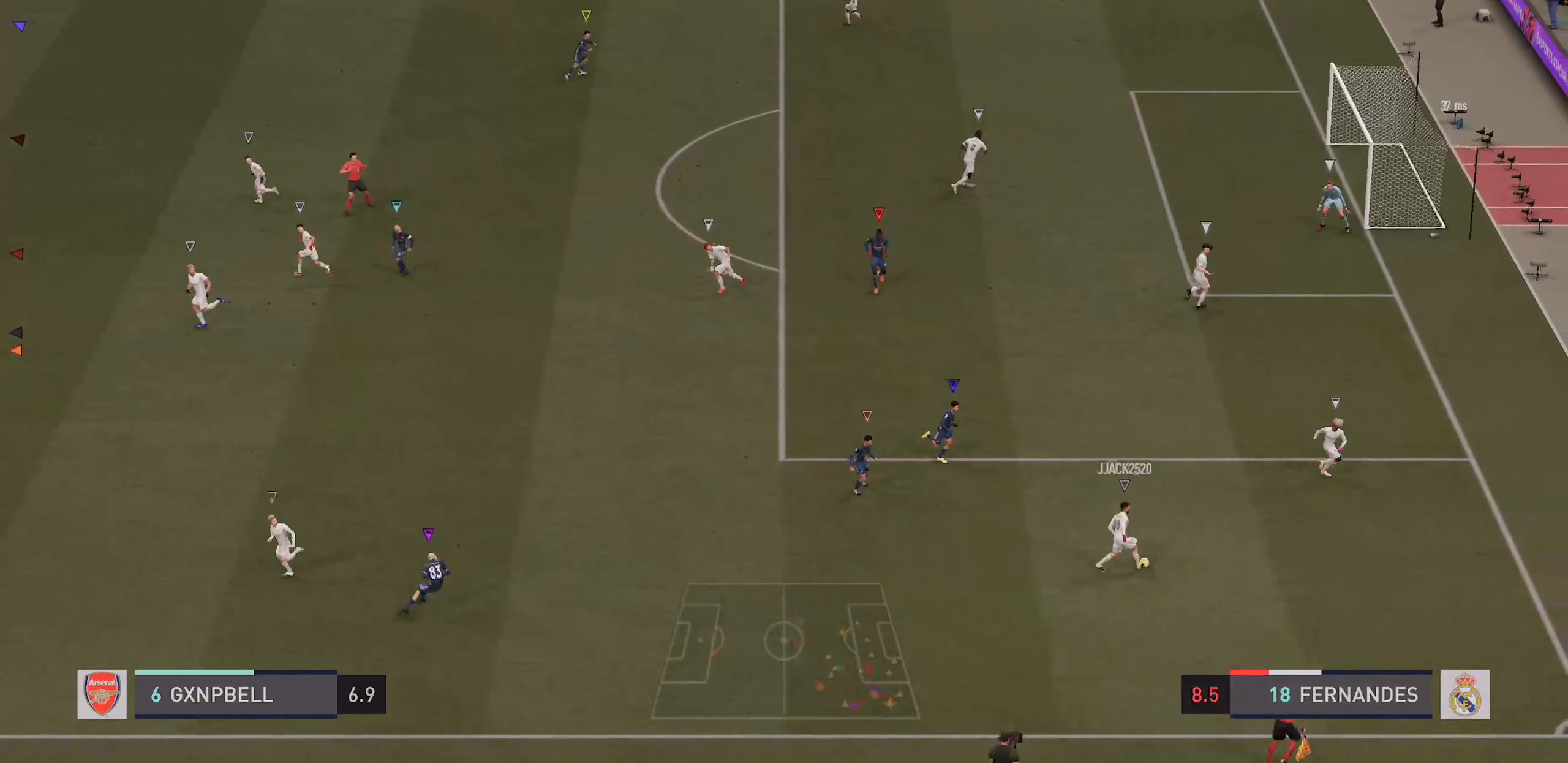
{"dt_ms": 500, "buttons": ["L2"], "left_stick": "down", "right_stick": "center", "events": [[317, "L2", "down"]]}
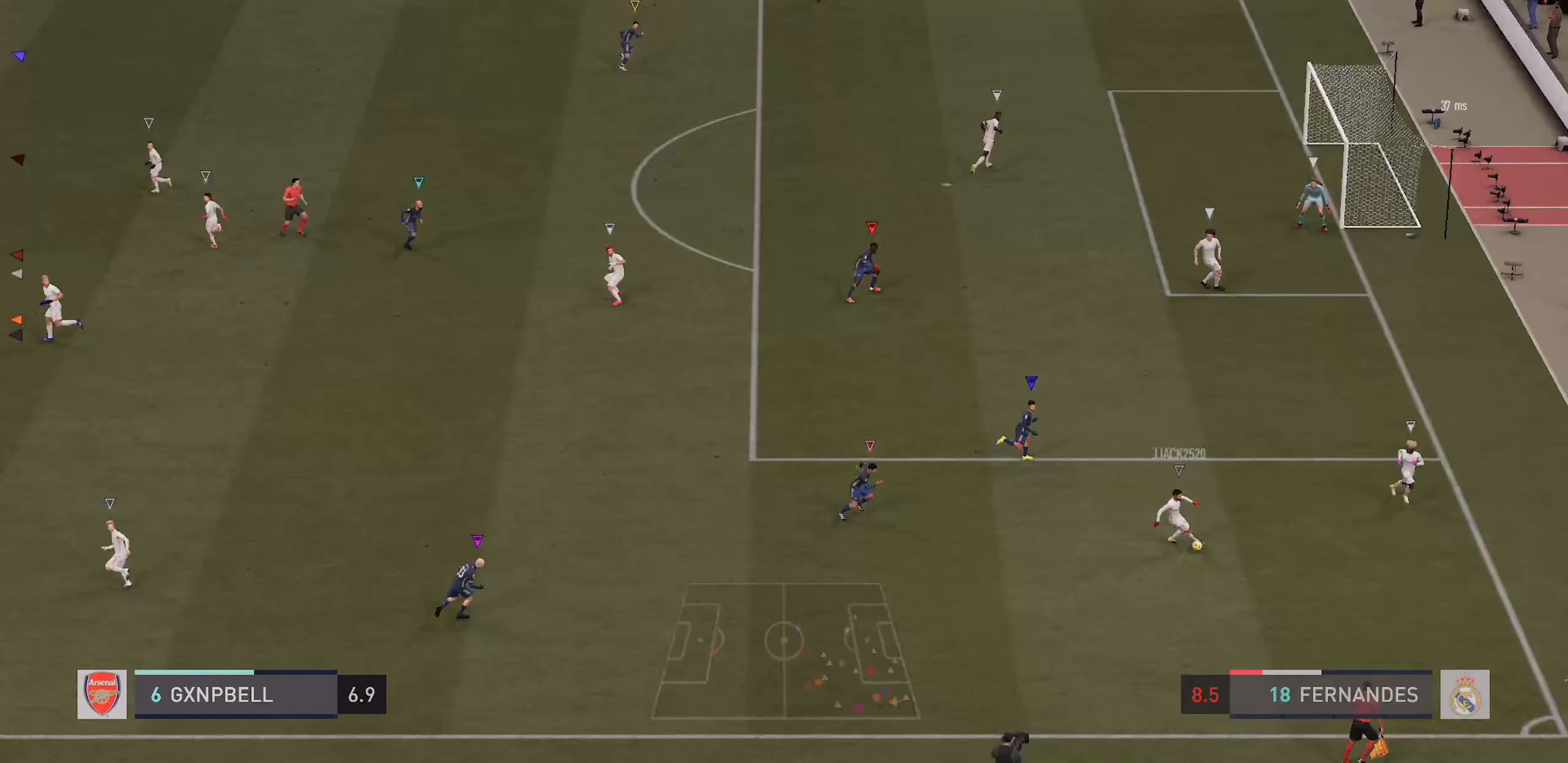
{"dt_ms": 500, "buttons": ["L2"], "left_stick": "down-left", "right_stick": "center", "events": [[334, "left_stick", "down-left"]]}
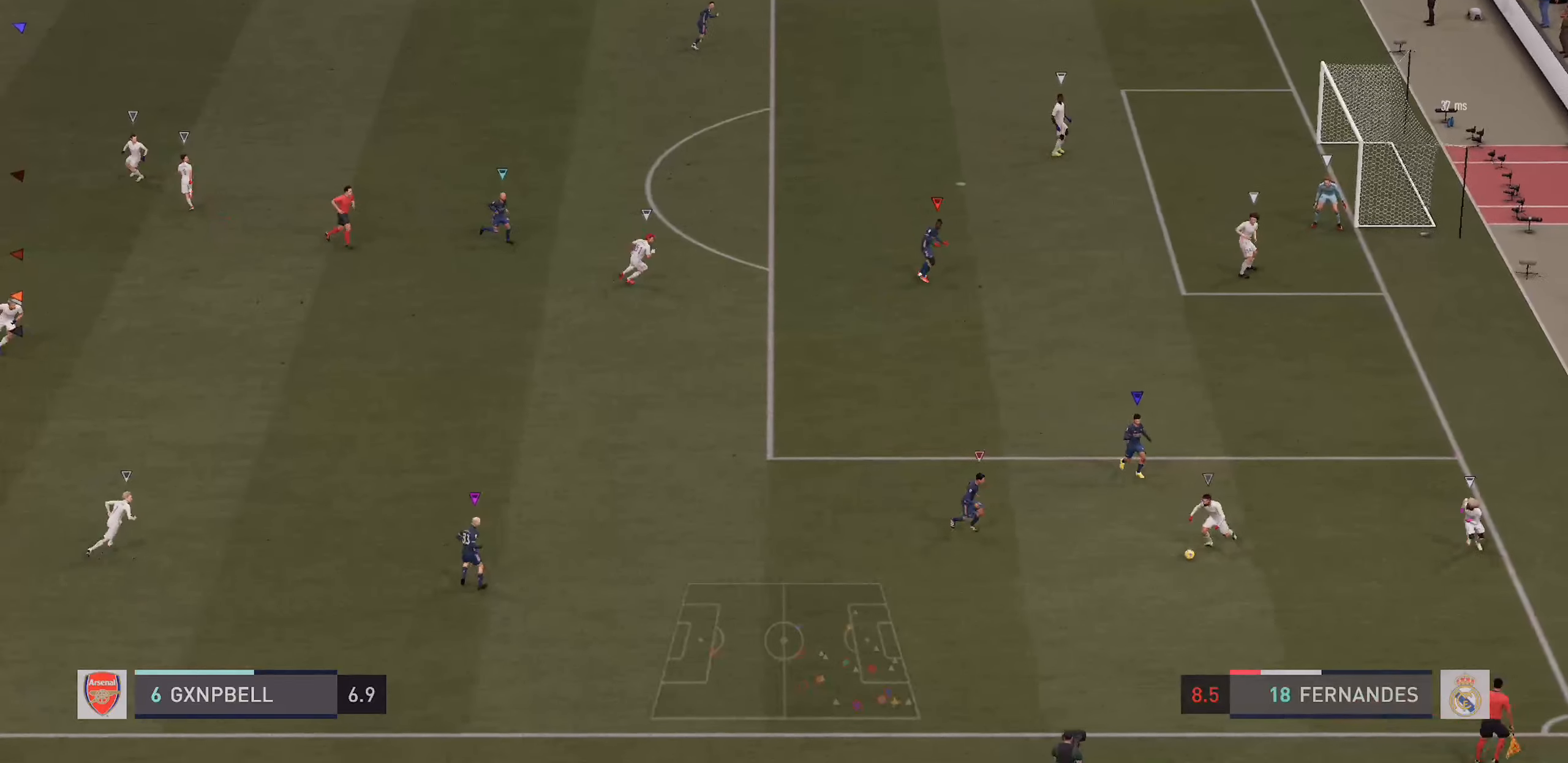
{"dt_ms": 500, "buttons": ["L2"], "left_stick": "left", "right_stick": "center", "events": [[450, "left_stick", "left"]]}
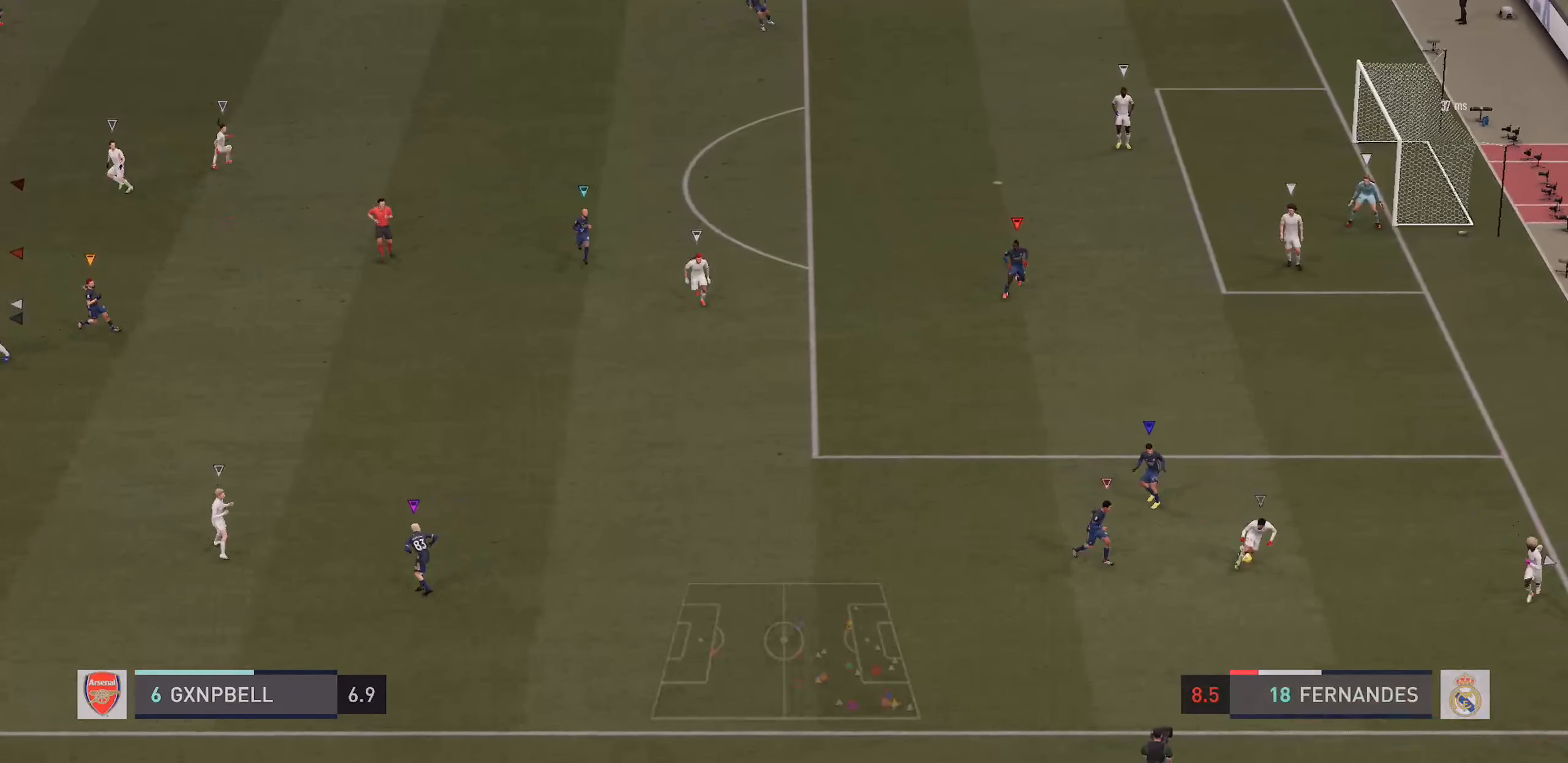
{"dt_ms": 500, "buttons": ["L2"], "left_stick": "center", "right_stick": "center", "events": [[350, "left_stick", "center"]]}
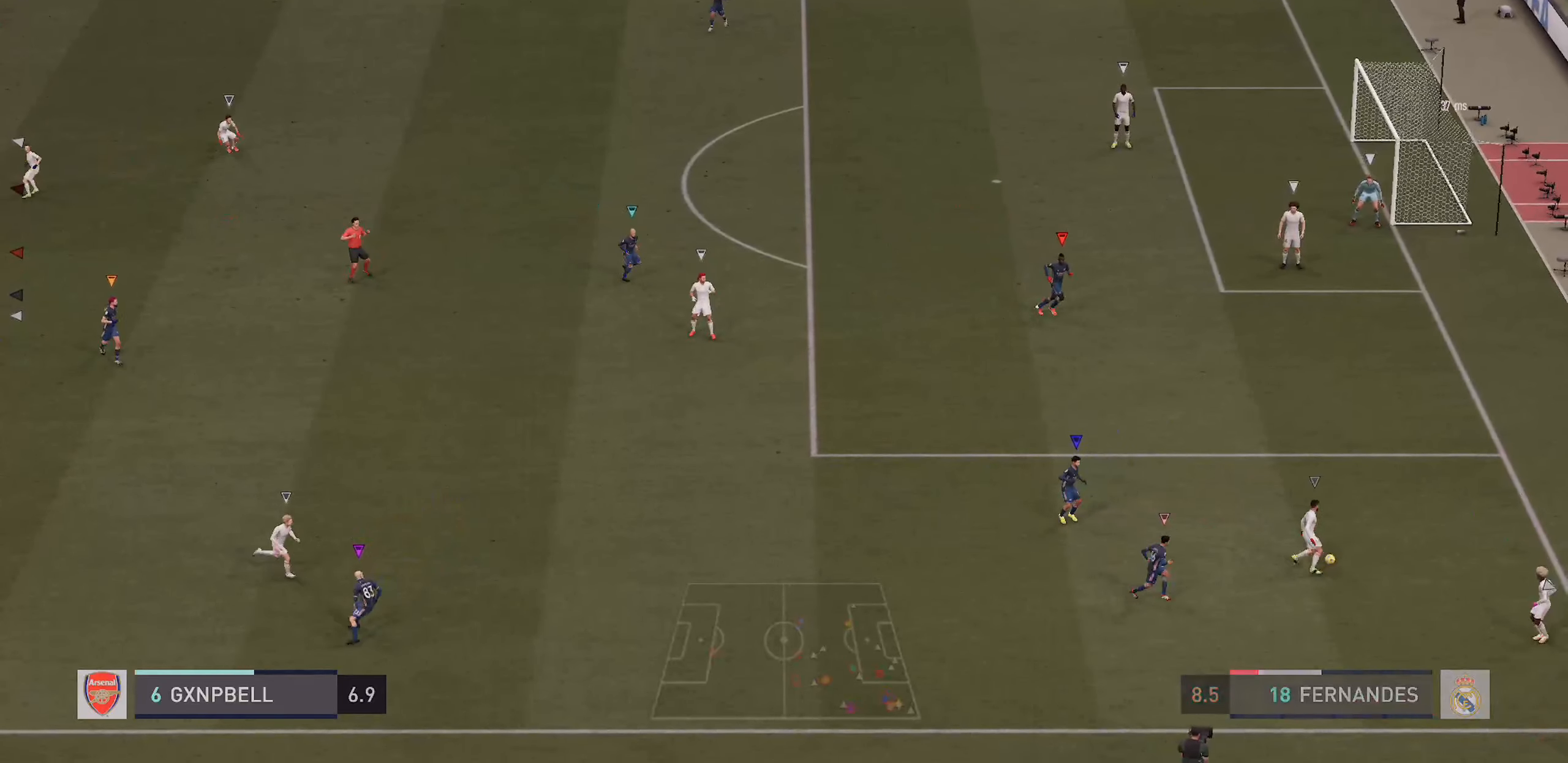
{"dt_ms": 500, "buttons": ["L2"], "left_stick": "up", "right_stick": "center", "events": [[284, "left_stick", "up"]]}
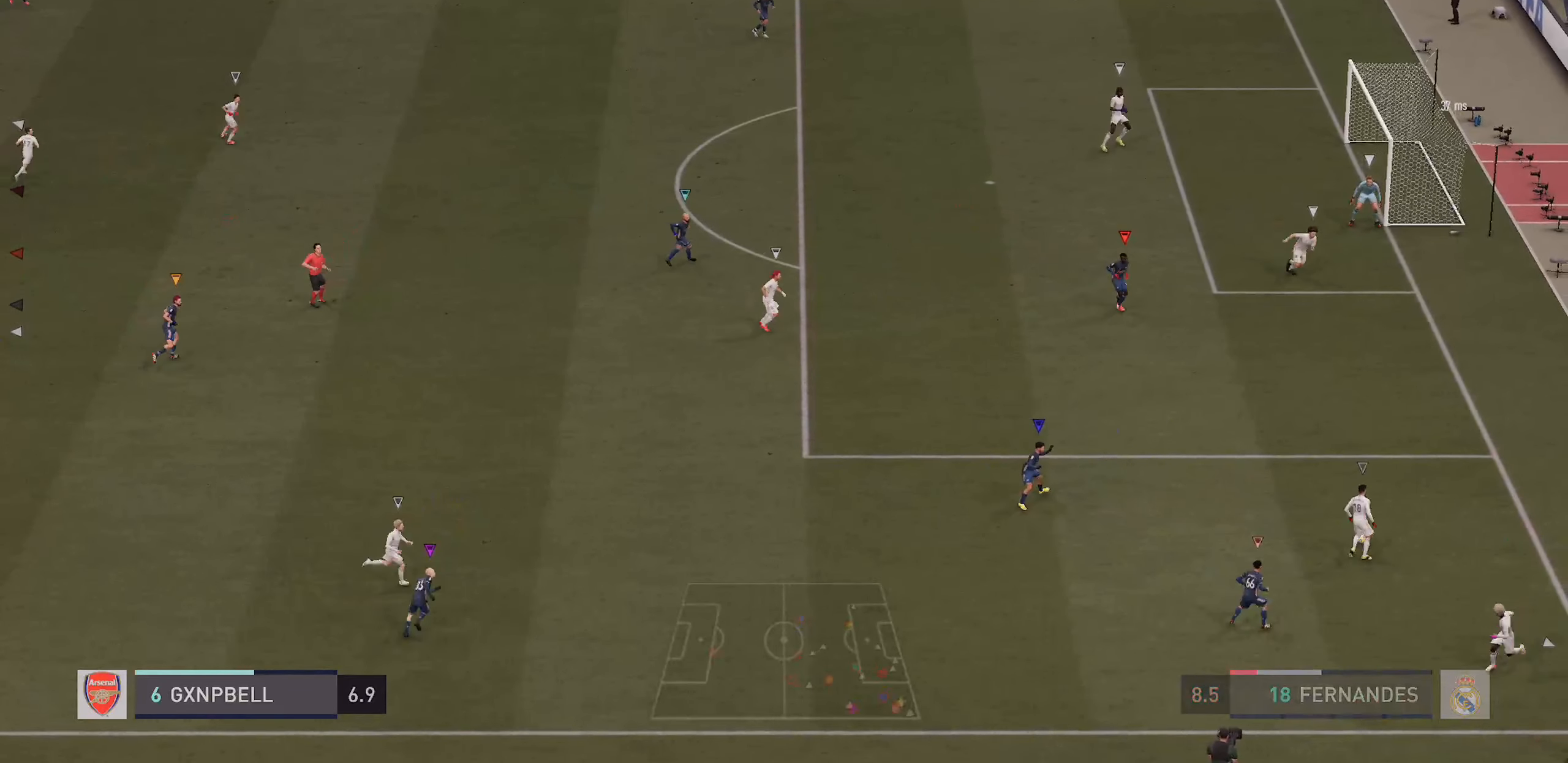
{"dt_ms": 500, "buttons": ["L2"], "left_stick": "up", "right_stick": "center", "events": []}
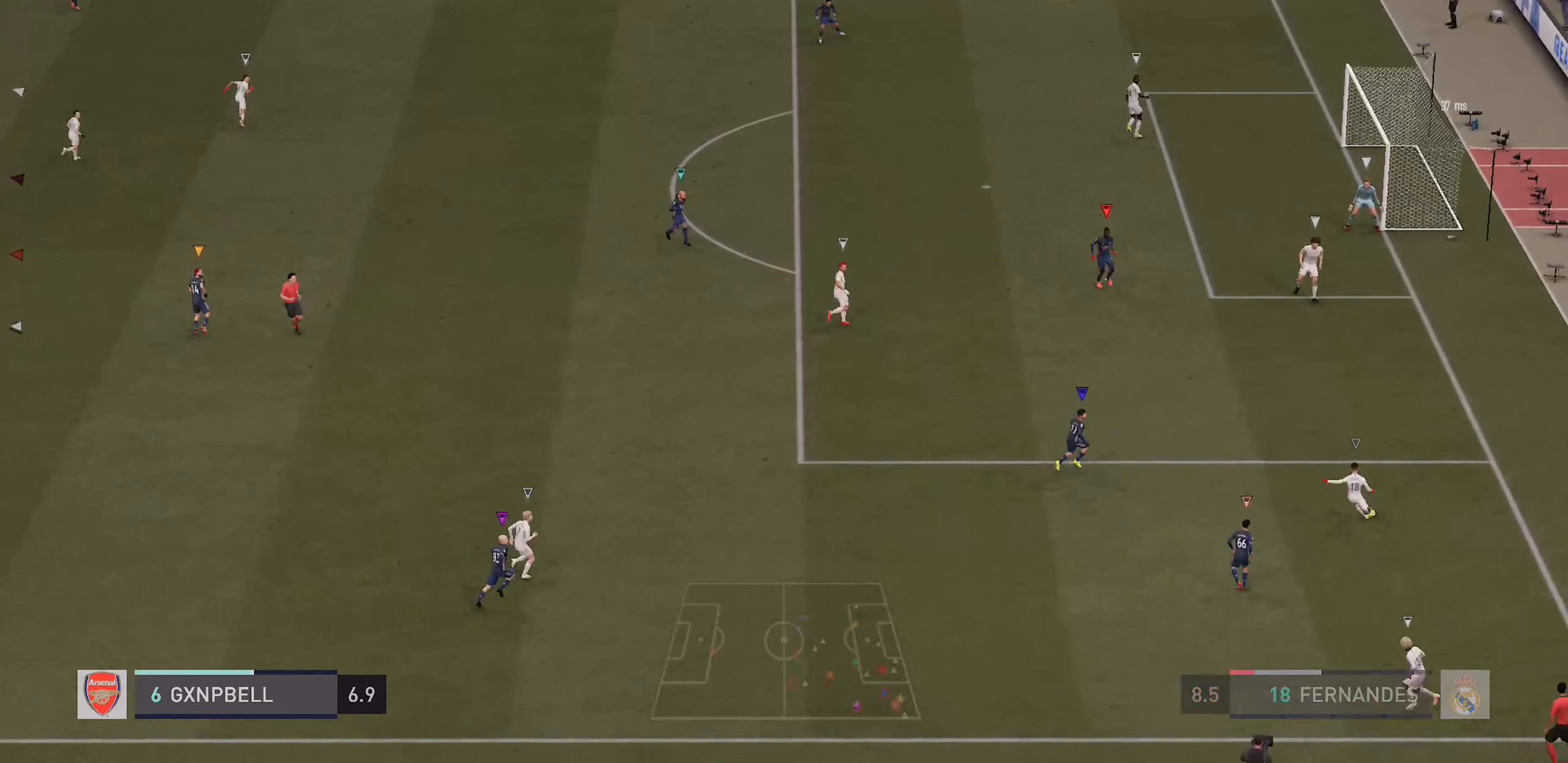
{"dt_ms": 500, "buttons": ["L2"], "left_stick": "up-left", "right_stick": "center", "events": [[34, "left_stick", "up-left"]]}
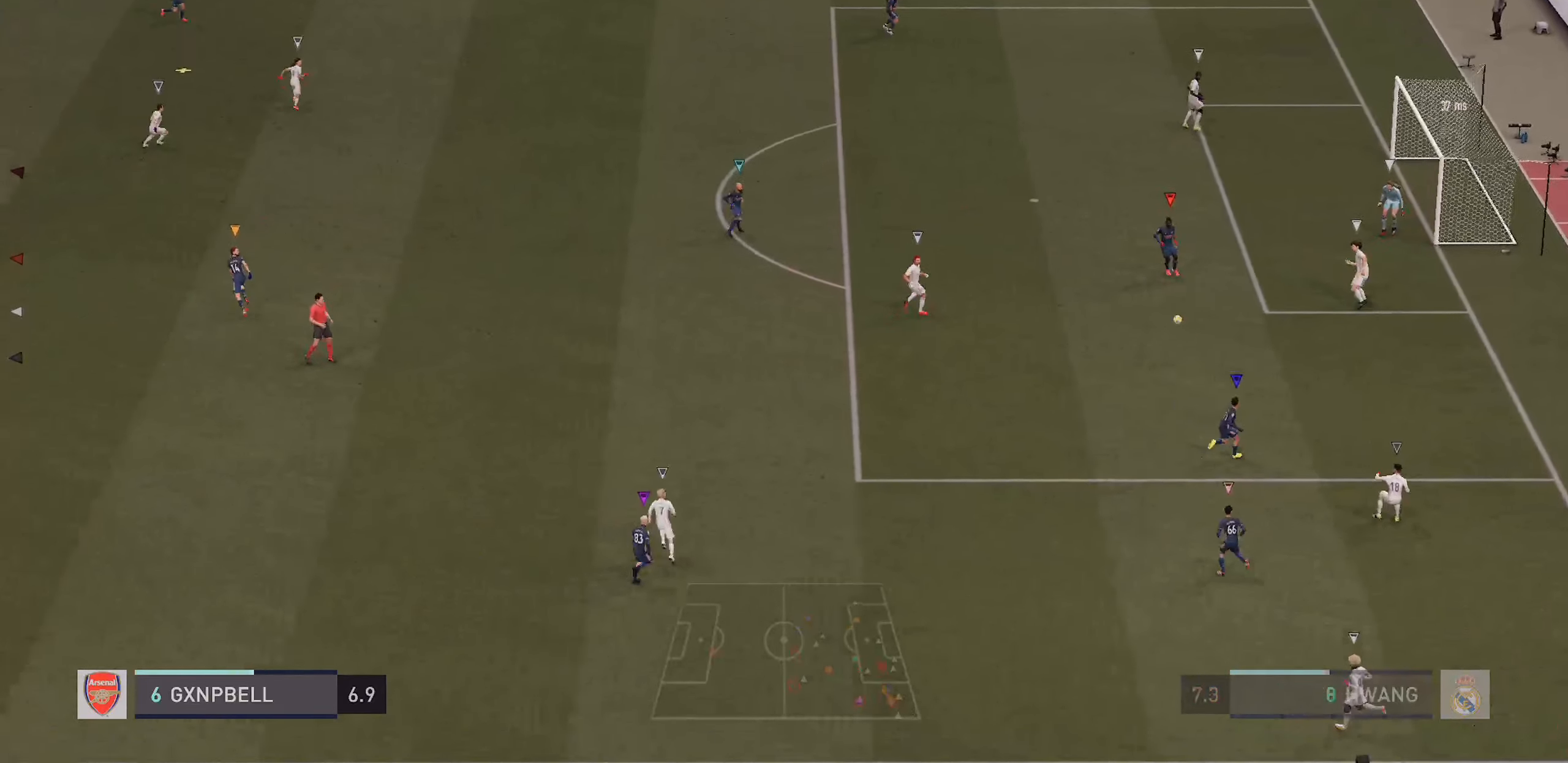
{"dt_ms": 500, "buttons": ["R2"], "left_stick": "up", "right_stick": "center", "events": [[100, "left_stick", "up"], [117, "R2", "down"], [184, "L2", "up"]]}
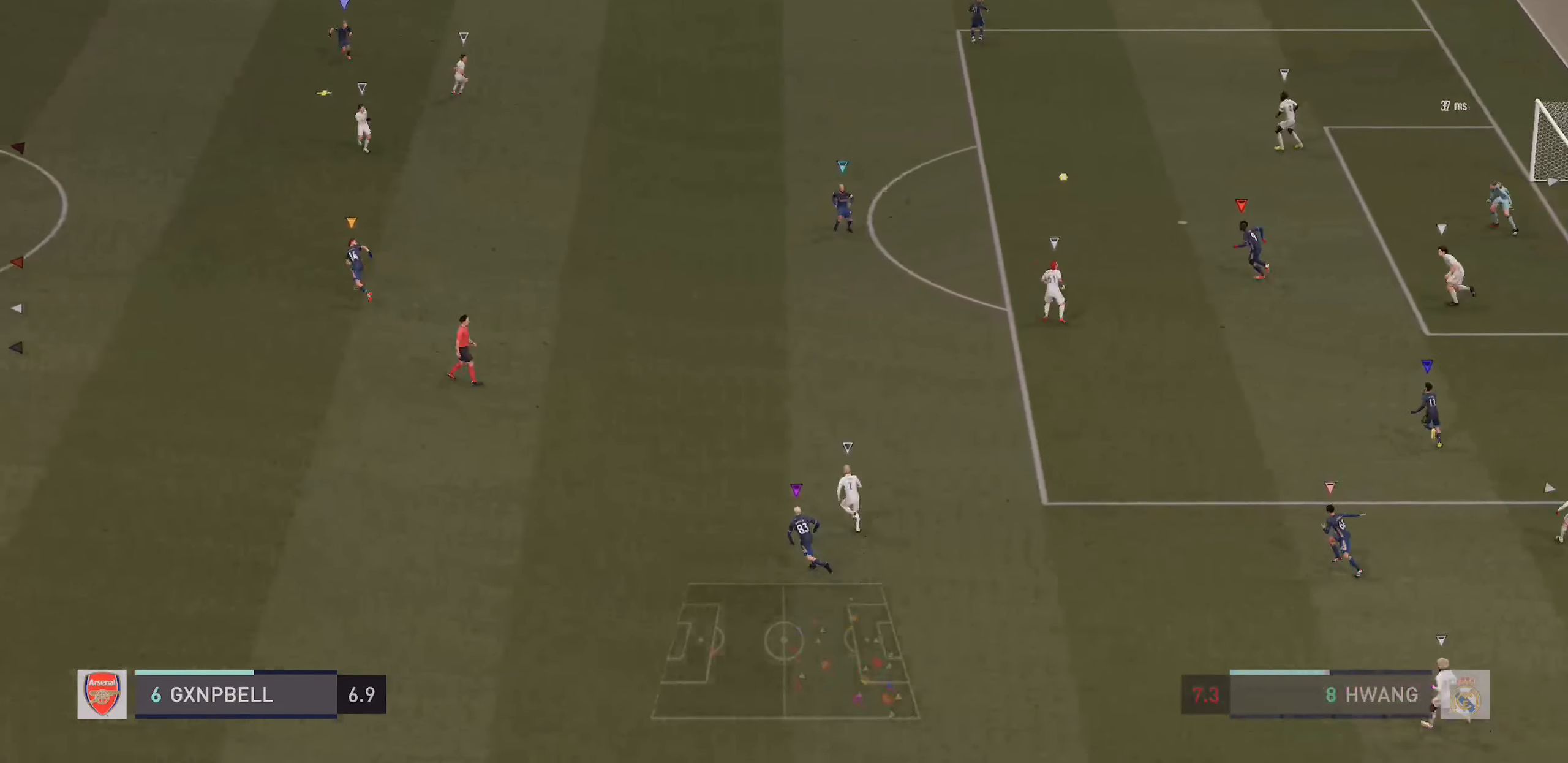
{"dt_ms": 500, "buttons": ["L2"], "left_stick": "up", "right_stick": "center", "events": [[417, "L2", "down"], [434, "R2", "up"]]}
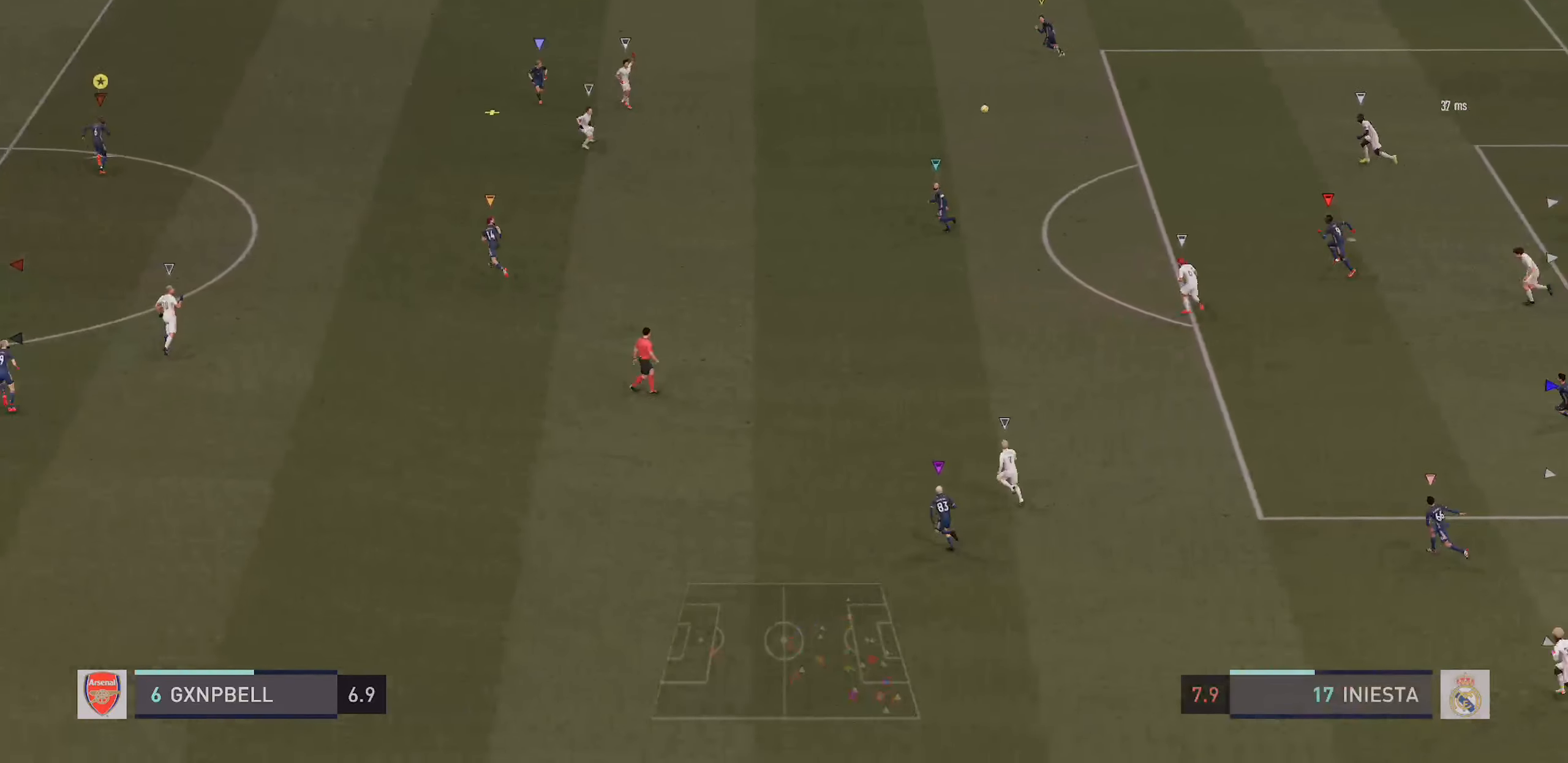
{"dt_ms": 500, "buttons": ["L2"], "left_stick": "left", "right_stick": "center", "events": [[184, "left_stick", "up-left"], [317, "left_stick", "left"]]}
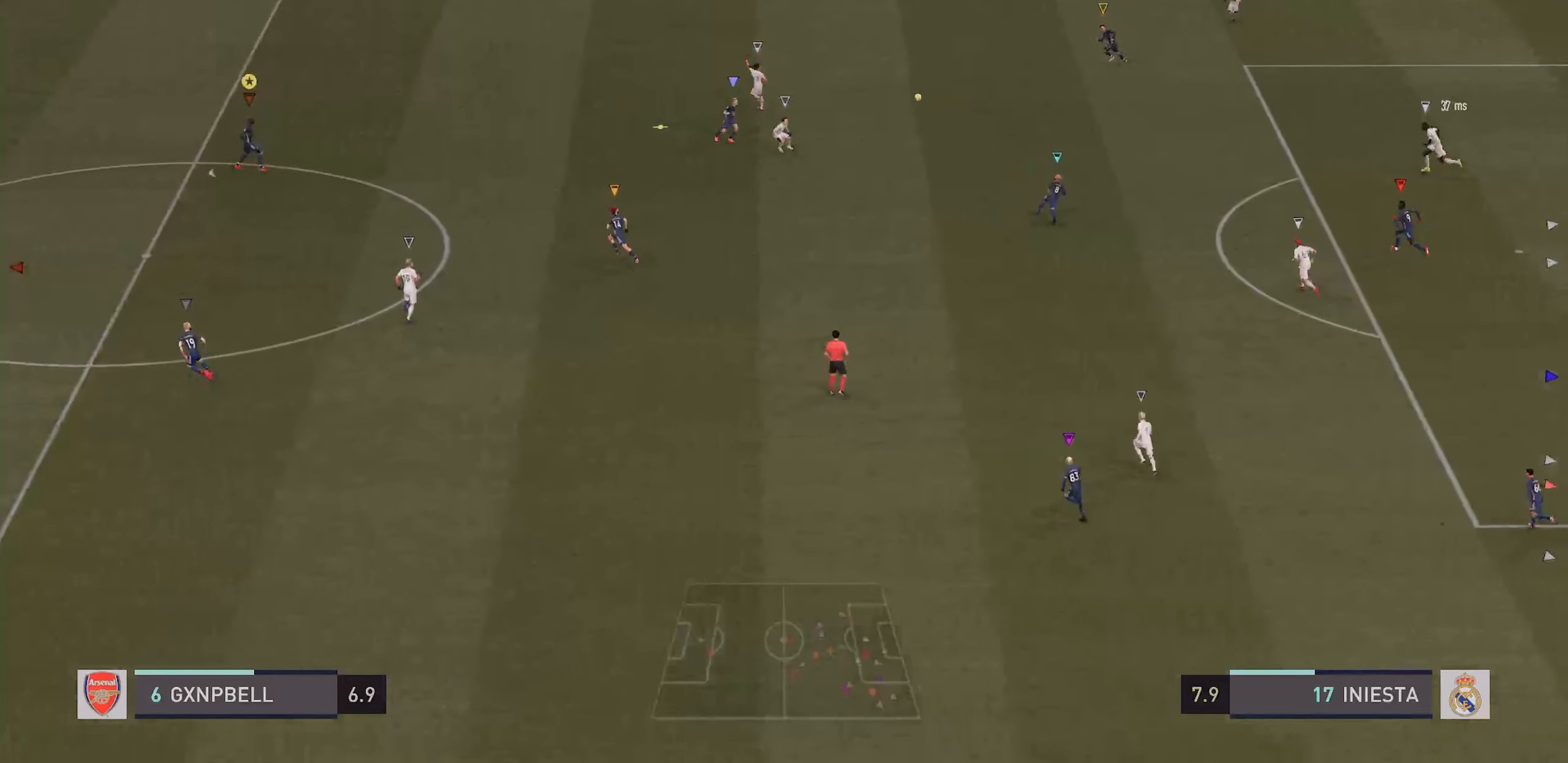
{"dt_ms": 500, "buttons": ["L2"], "left_stick": "down-left", "right_stick": "center", "events": [[17, "left_stick", "down-left"], [184, "left_stick", "down"], [417, "left_stick", "down-left"]]}
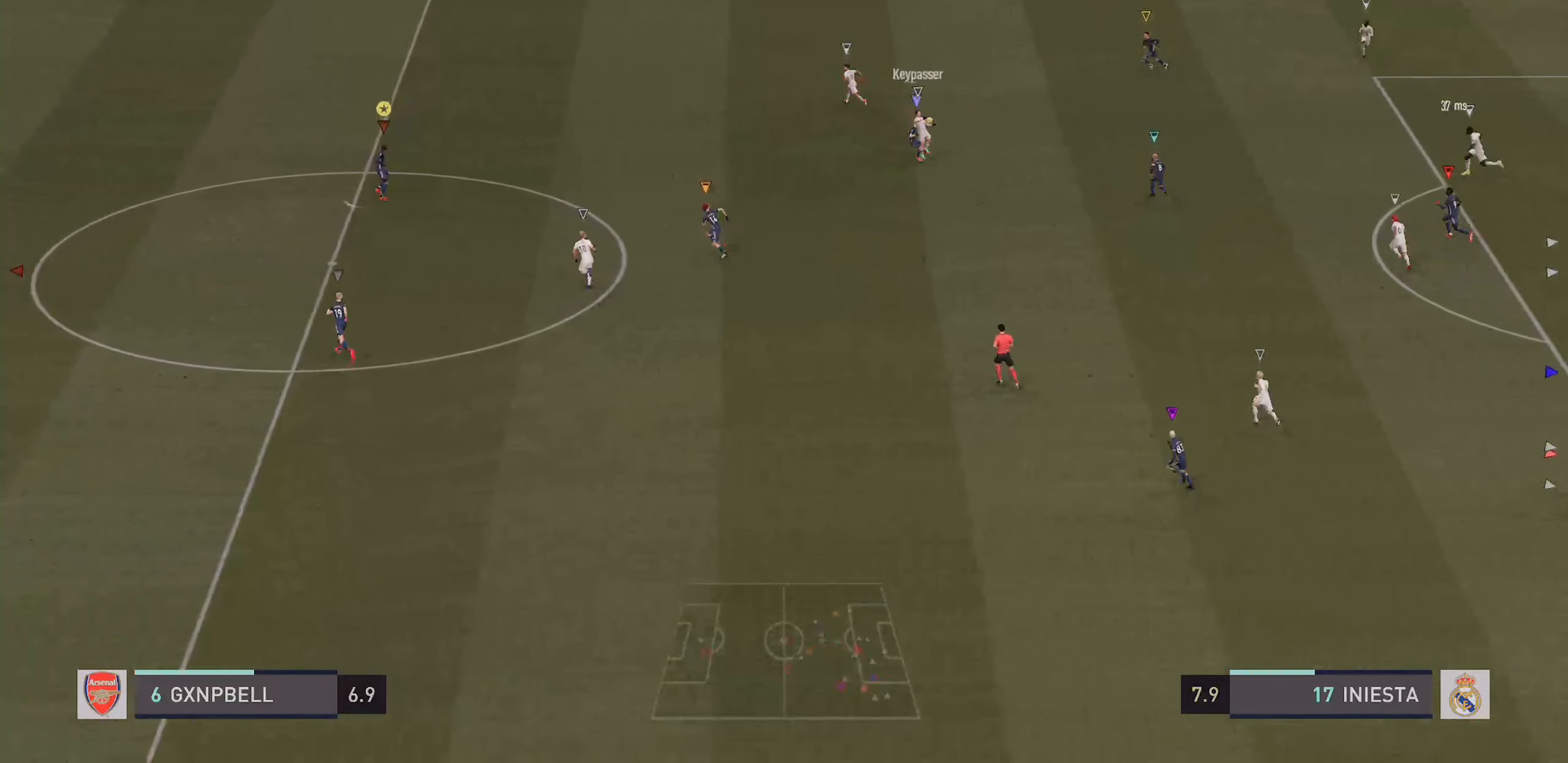
{"dt_ms": 500, "buttons": ["L2"], "left_stick": "left", "right_stick": "center", "events": [[350, "left_stick", "left"]]}
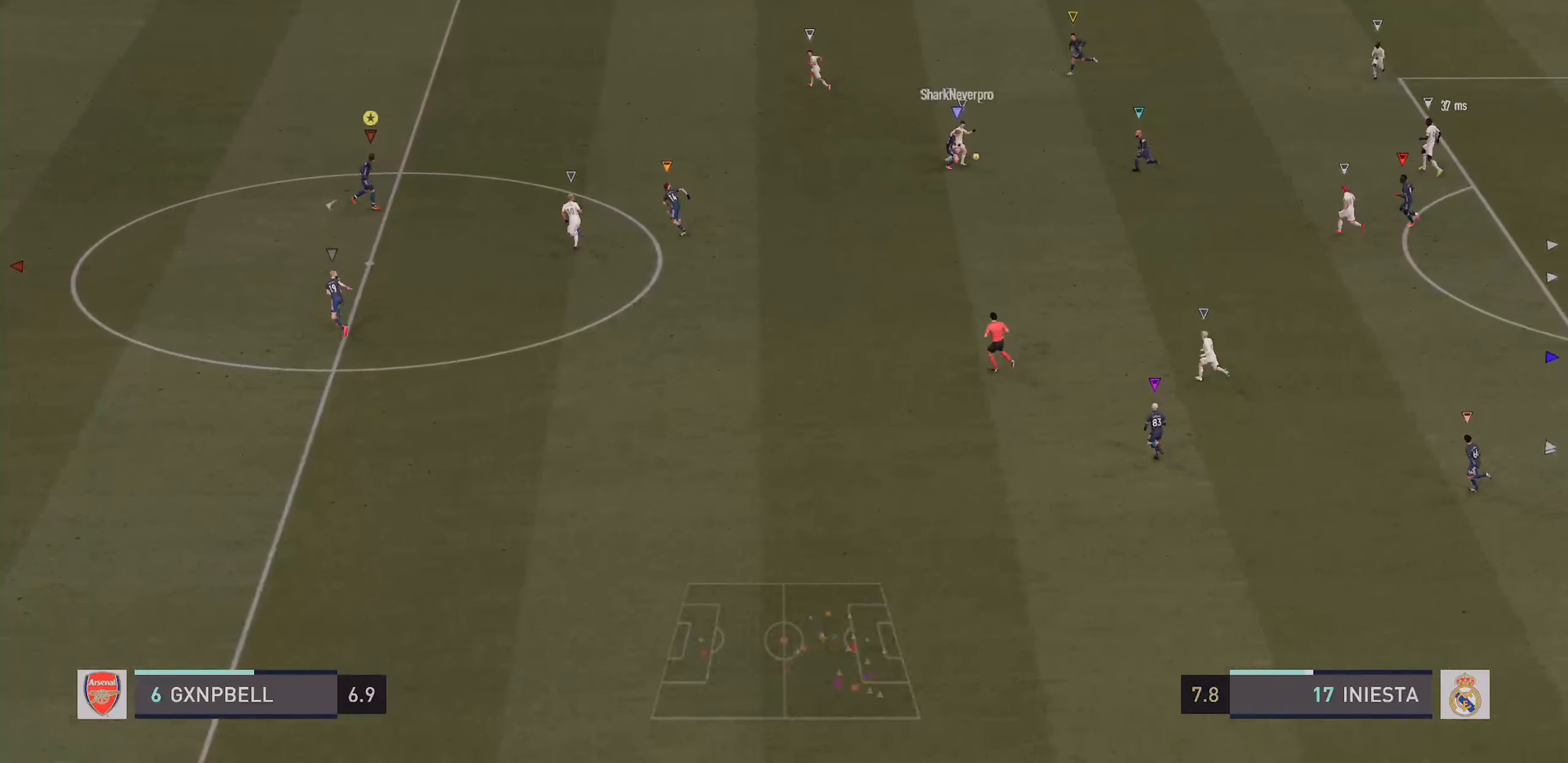
{"dt_ms": 500, "buttons": ["L2"], "left_stick": "up-left", "right_stick": "center", "events": [[283, "left_stick", "up-left"]]}
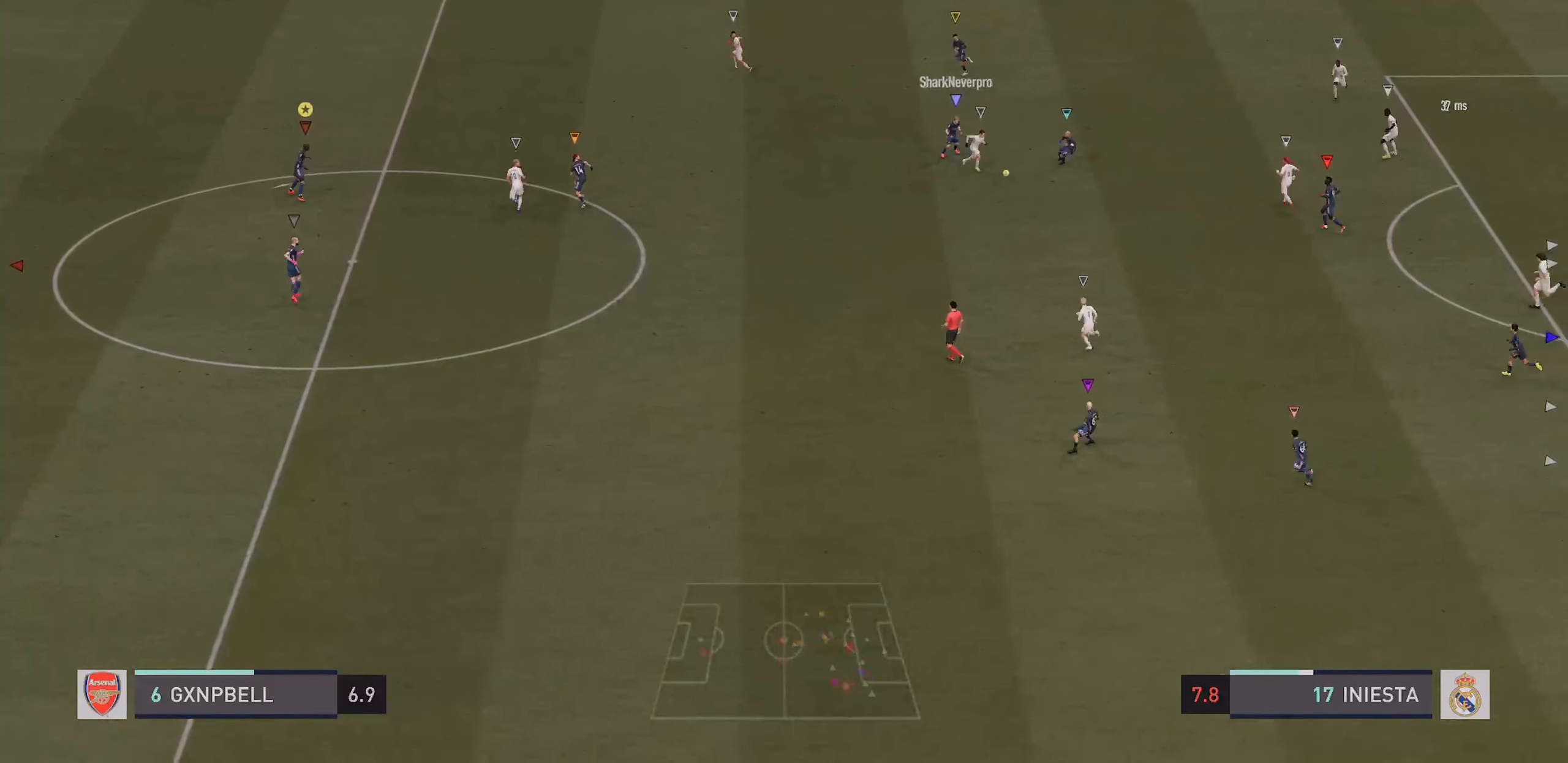
{"dt_ms": 1000, "buttons": [], "left_stick": "center", "right_stick": "center"}